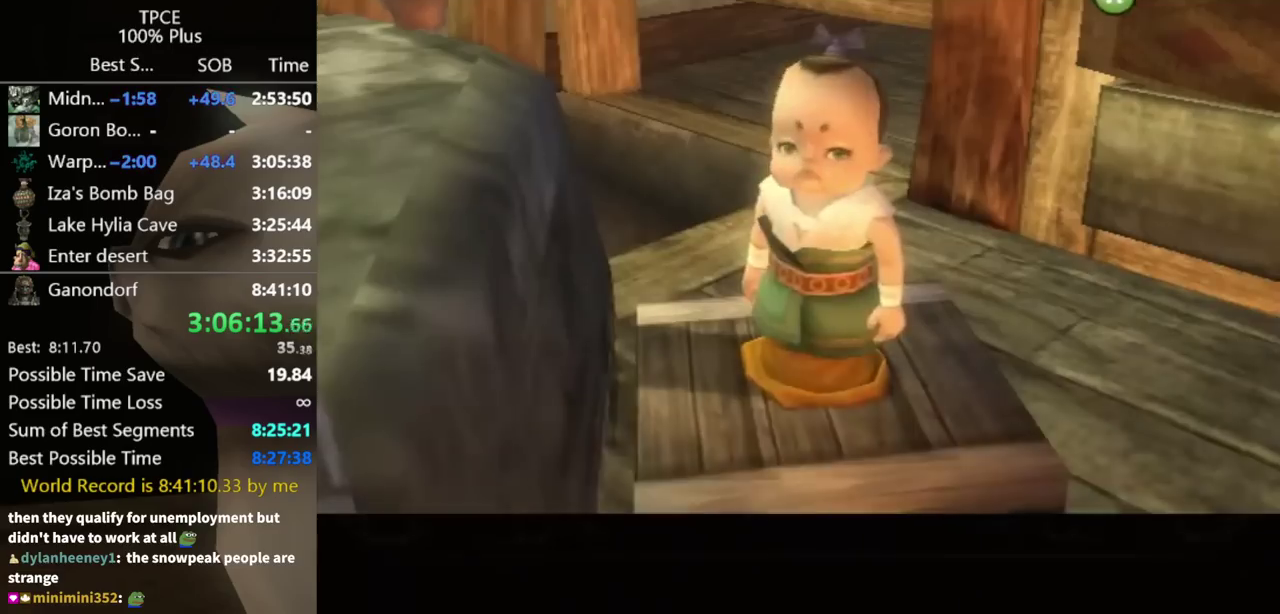
Gameplay with a controller (Nintendo layout); each line is a JSON object with the inputs held at the frame after it. Not read: L3 R3.
{"buttons": ["B"], "left_stick": "center", "right_stick": "center"}
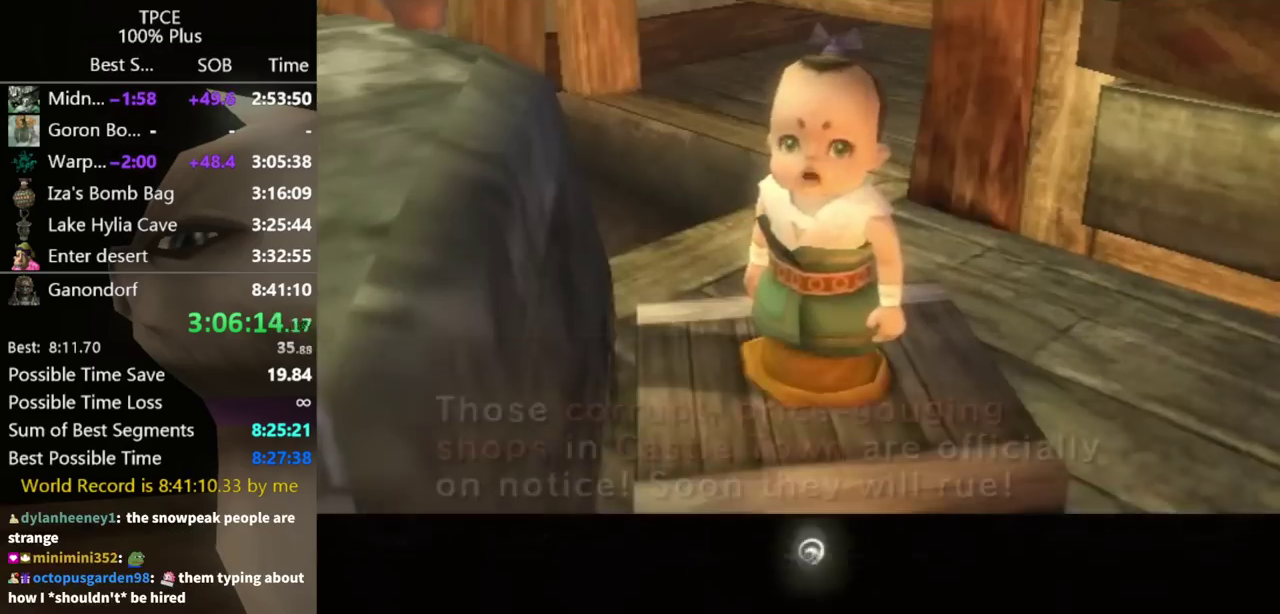
{"buttons": ["B"], "left_stick": "center", "right_stick": "center"}
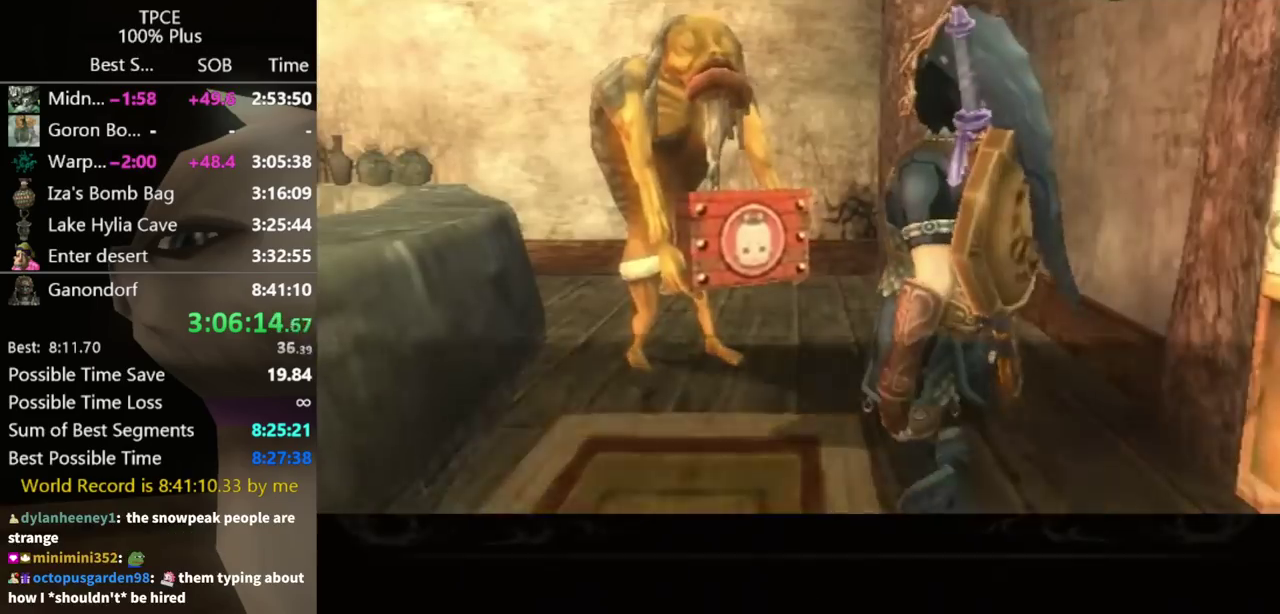
{"buttons": ["A"], "left_stick": "center", "right_stick": "center"}
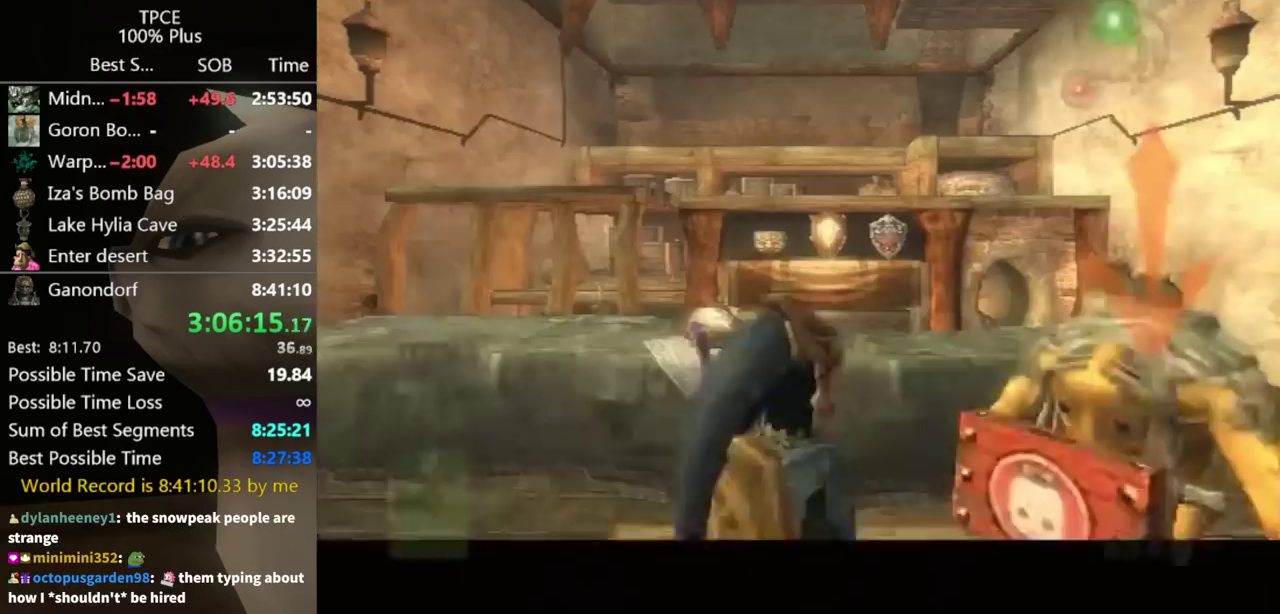
{"buttons": [], "left_stick": "down-left", "right_stick": "center"}
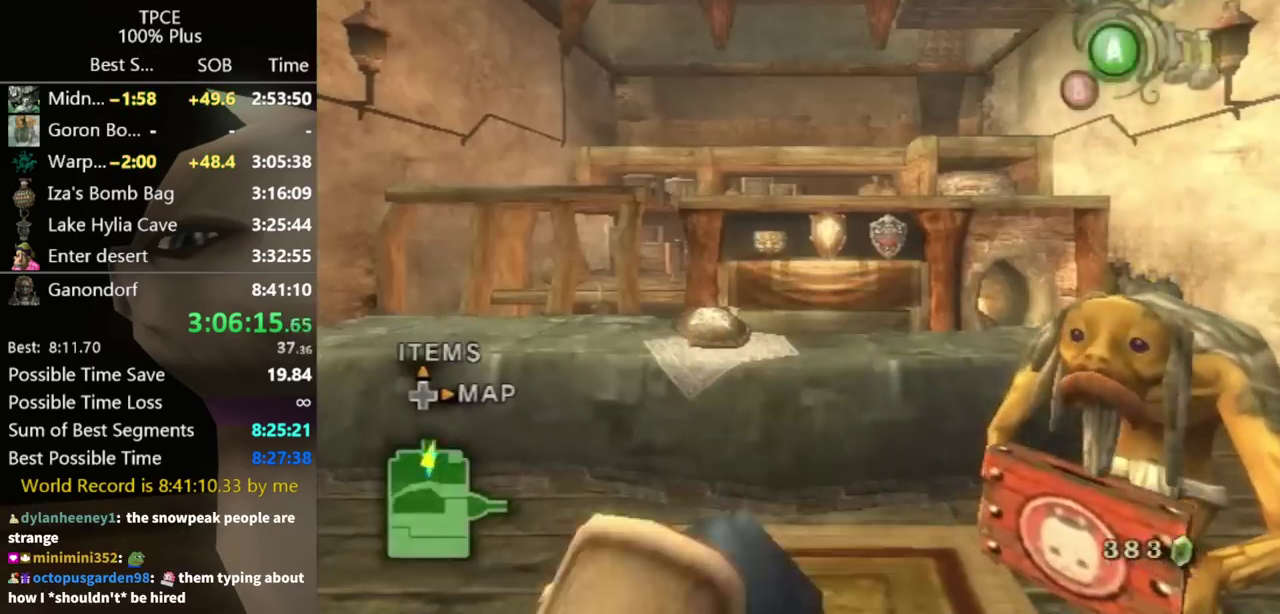
{"buttons": [], "left_stick": "center", "right_stick": "center"}